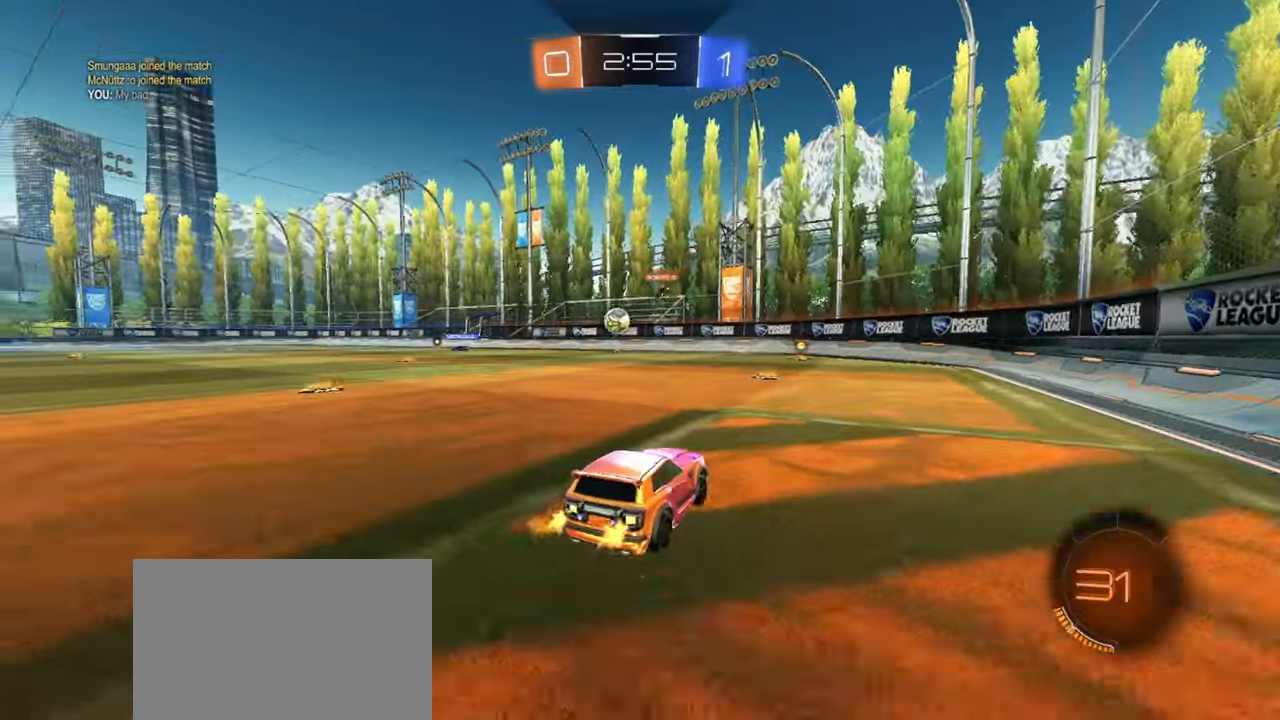
Gameplay with a controller (PlayStation layout); each line is a JSON object with the inputs held at the frame after it. "events" lists button and stick changes between this image and that frame as [ms after this image, input, new state], when the widget could be followed in between. Not read: right_stick.
{"buttons": ["R1", "R2"], "left_stick": "right", "events": [[17, "left_stick", "center"], [33, "R1", "down"], [200, "R1", "up"], [333, "R1", "down"], [350, "left_stick", "right"]]}
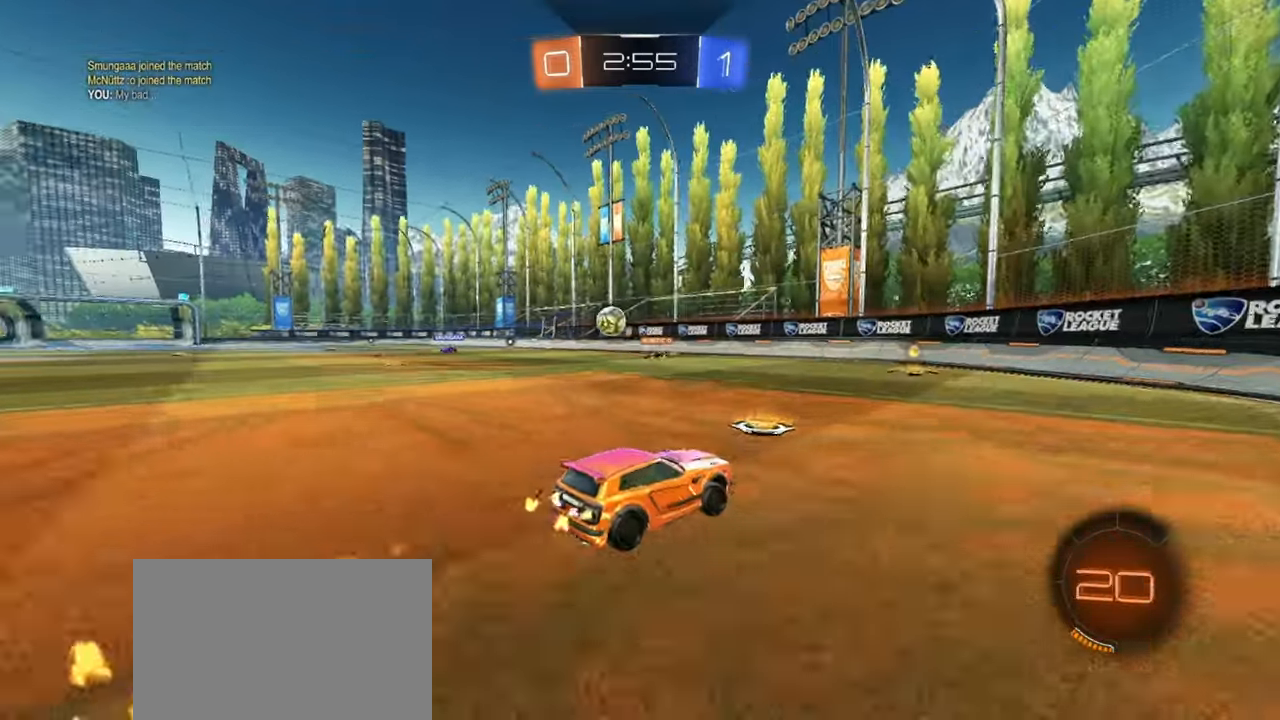
{"buttons": ["R2"], "left_stick": "left", "events": [[17, "left_stick", "center"], [250, "left_stick", "left"], [367, "left_stick", "center"], [433, "R1", "up"], [450, "left_stick", "left"]]}
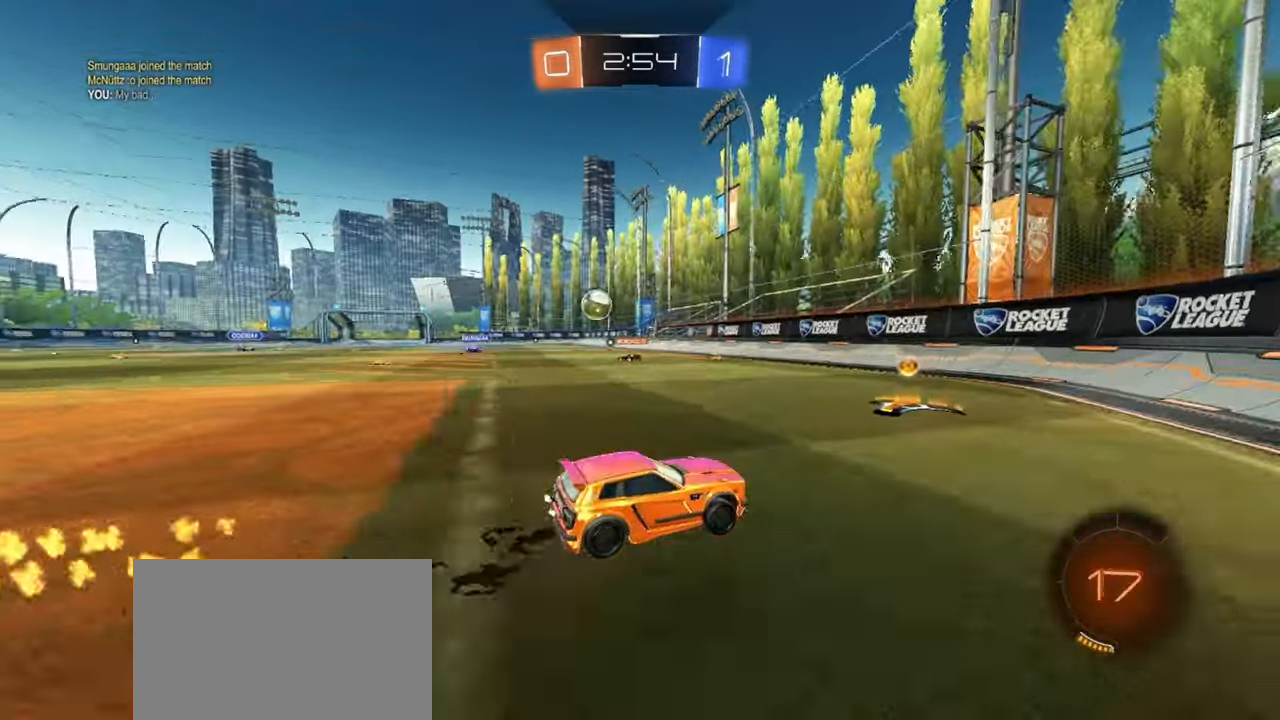
{"buttons": ["R2"], "left_stick": "left", "events": []}
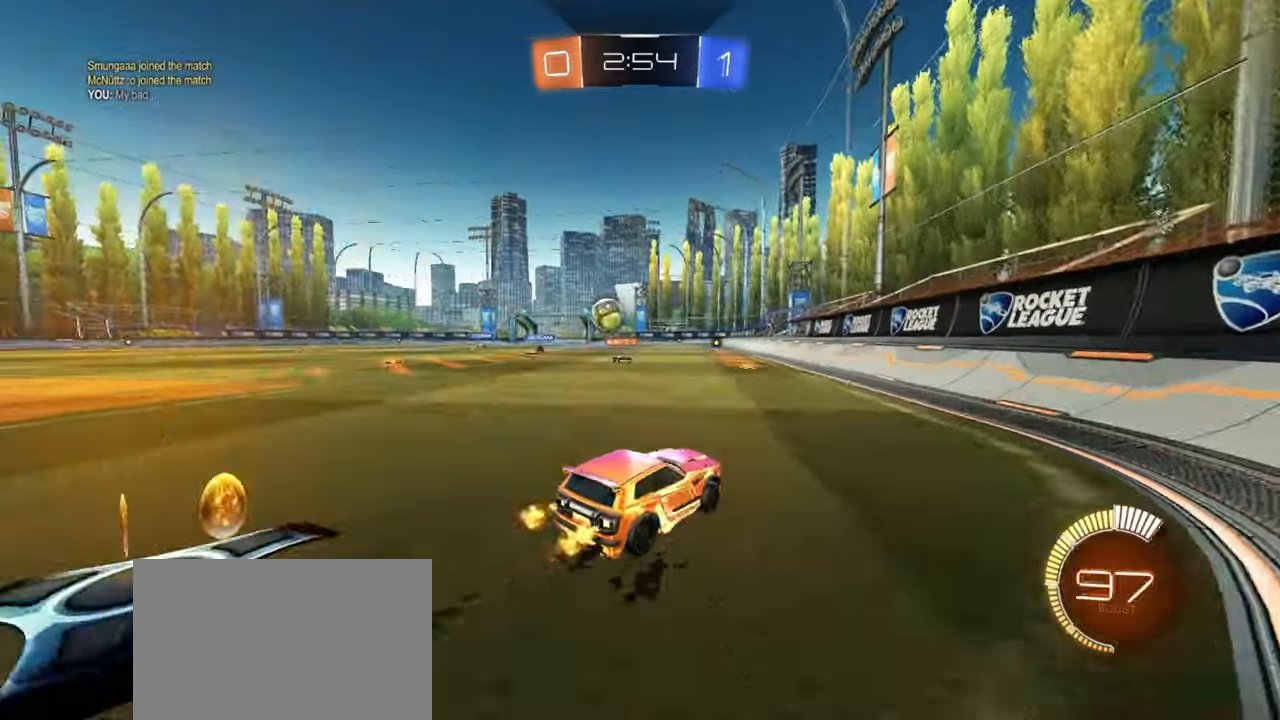
{"buttons": ["R2"], "left_stick": "center", "events": [[17, "L2", "down"], [33, "R2", "up"], [167, "R2", "down"], [233, "L2", "up"], [467, "left_stick", "center"]]}
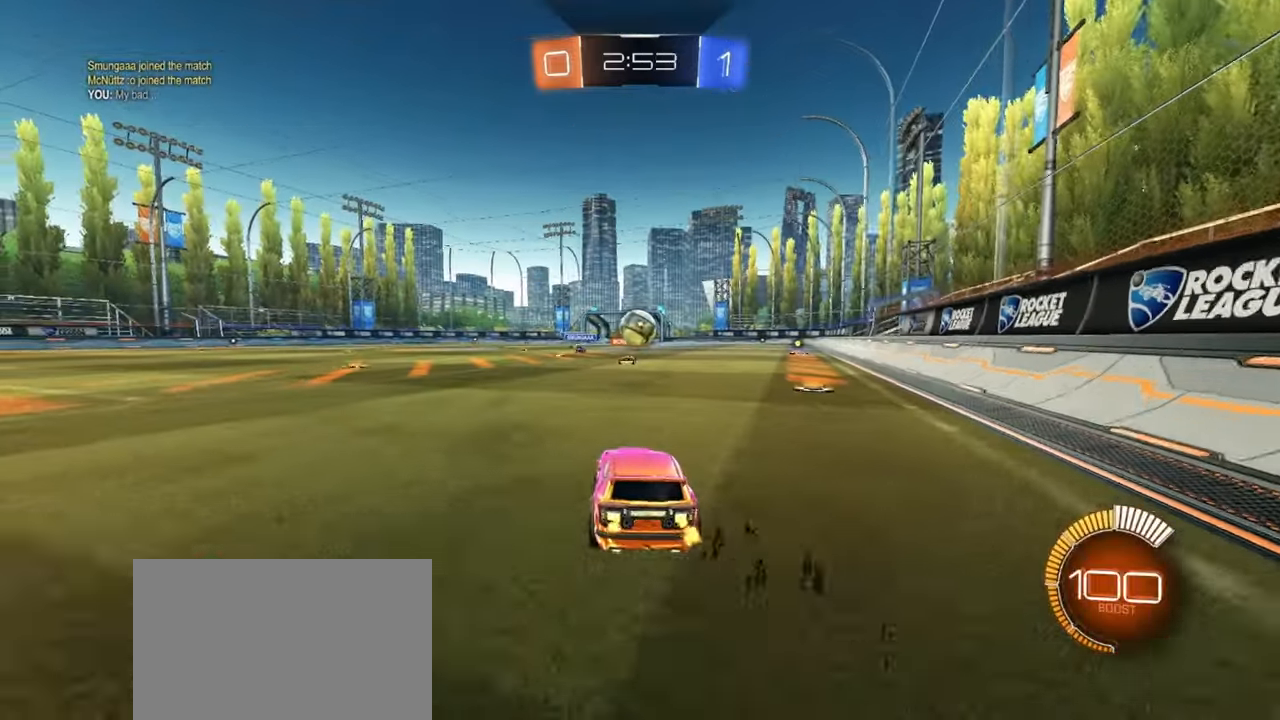
{"buttons": ["R2"], "left_stick": "right", "events": [[217, "R2", "up"], [317, "left_stick", "left"], [433, "left_stick", "center"], [483, "left_stick", "right"], [500, "R2", "down"]]}
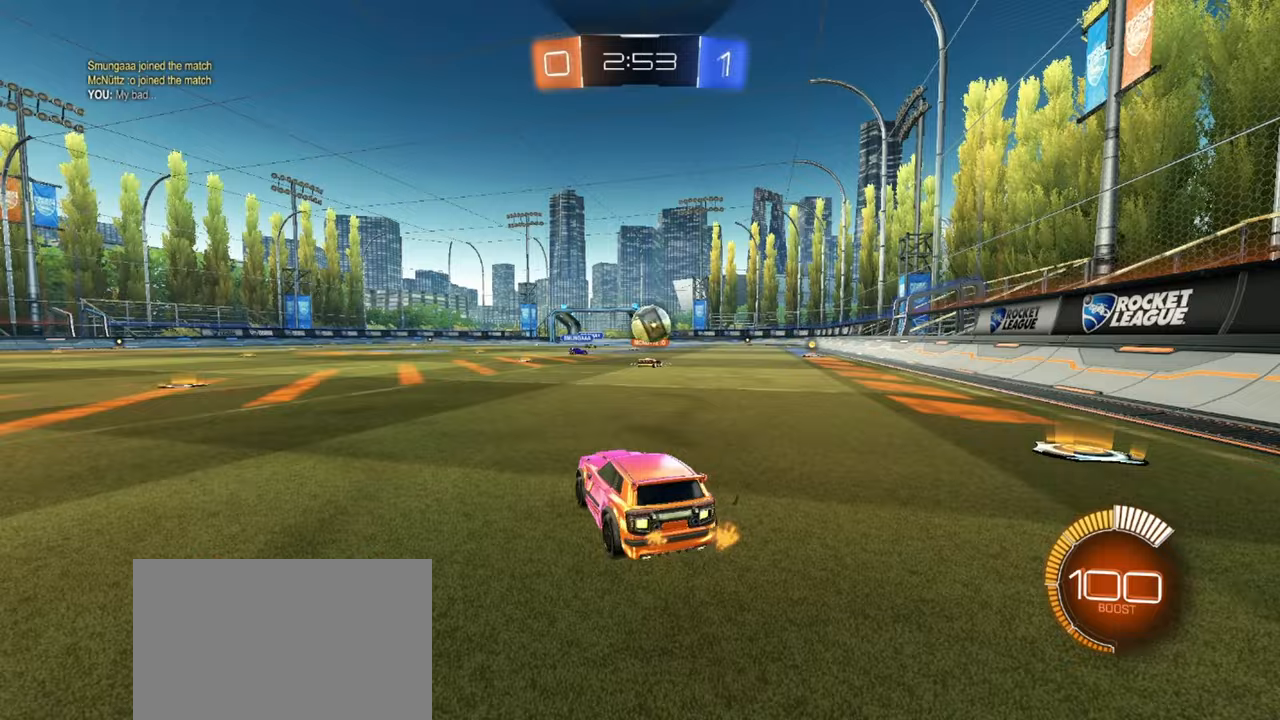
{"buttons": ["R2"], "left_stick": "center", "events": [[67, "left_stick", "center"], [133, "left_stick", "left"], [217, "left_stick", "center"]]}
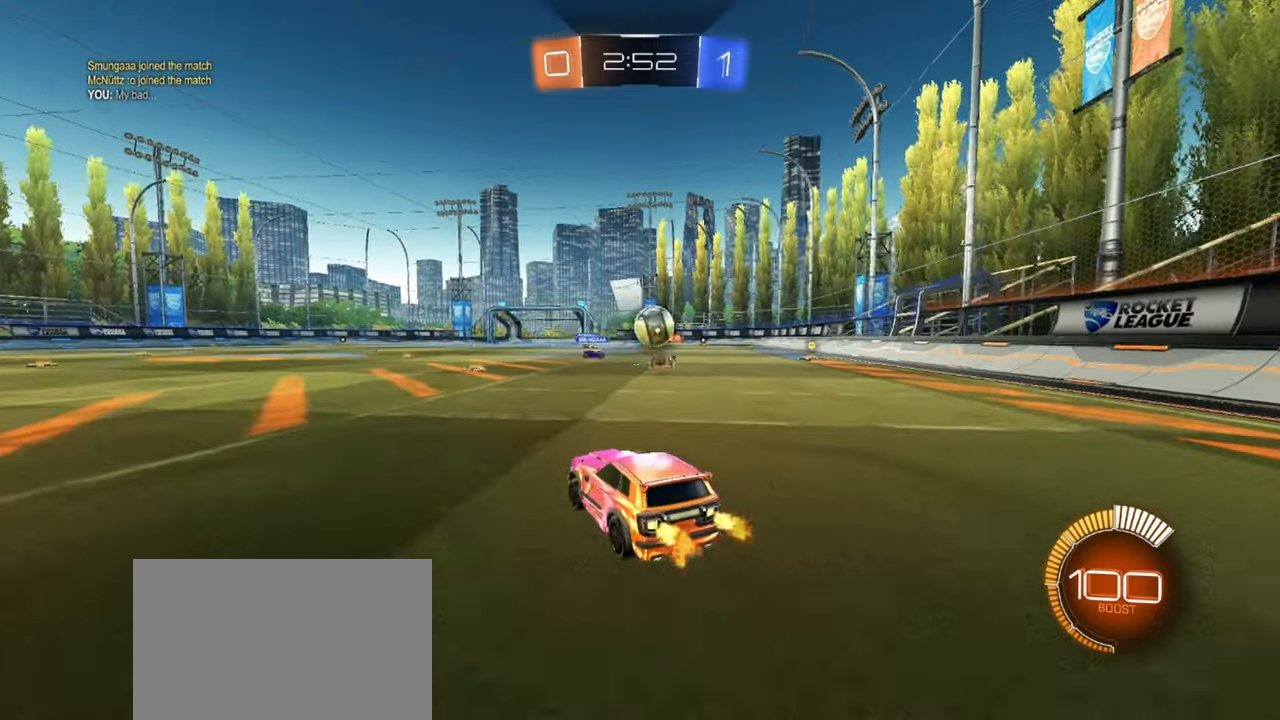
{"buttons": ["R1", "R2"], "left_stick": "center", "events": [[33, "left_stick", "left"], [183, "left_stick", "center"], [283, "left_stick", "up-right"], [333, "R1", "down"], [417, "left_stick", "center"]]}
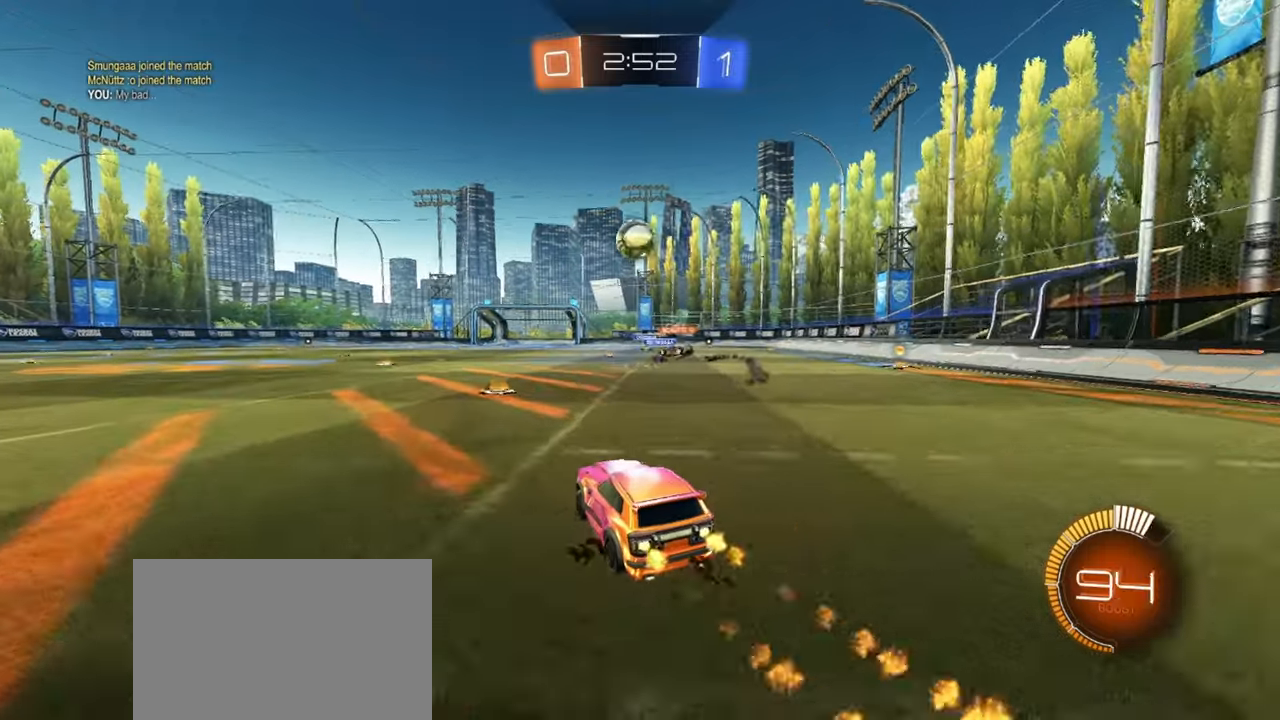
{"buttons": ["CROSS", "R1"], "left_stick": "down", "events": [[167, "left_stick", "left"], [283, "CROSS", "down"], [300, "left_stick", "down"], [333, "R2", "up"], [383, "CROSS", "up"], [400, "left_stick", "center"], [433, "CROSS", "down"], [500, "left_stick", "down"]]}
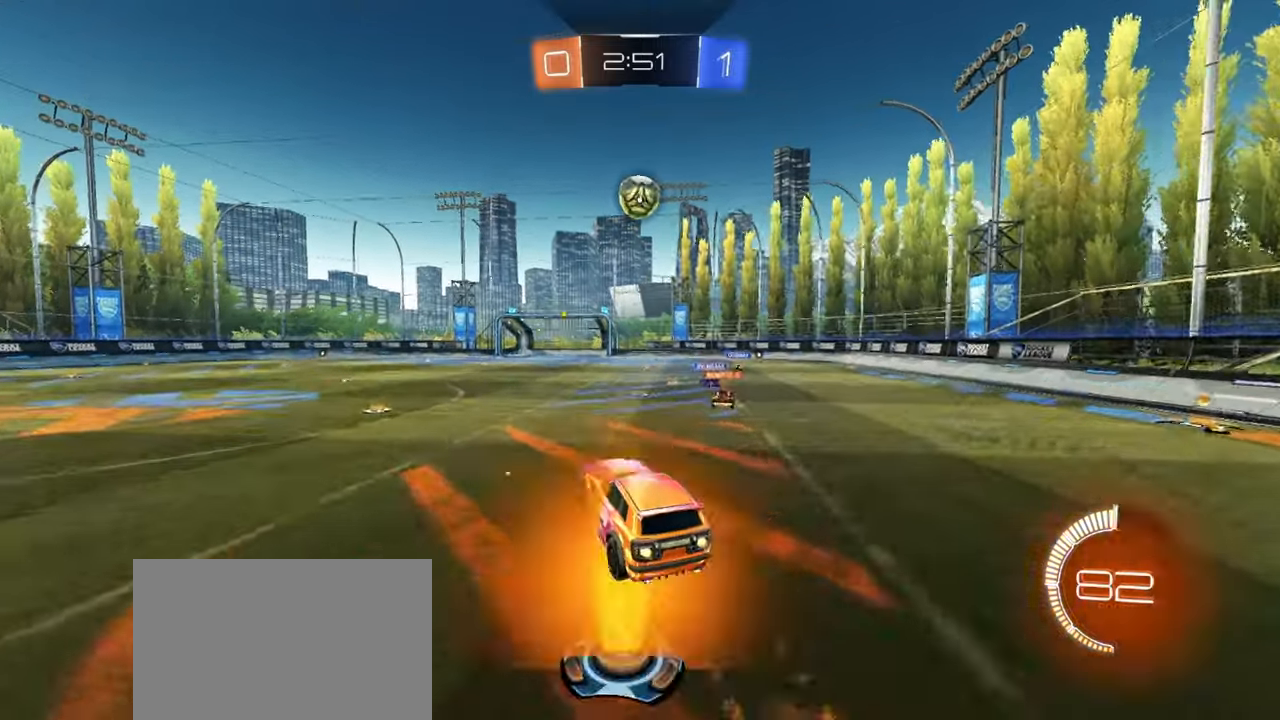
{"buttons": ["SQUARE", "R1"], "left_stick": "up-right", "events": [[33, "SQUARE", "down"], [67, "CROSS", "up"], [167, "left_stick", "down-left"], [400, "left_stick", "center"], [467, "left_stick", "up-right"]]}
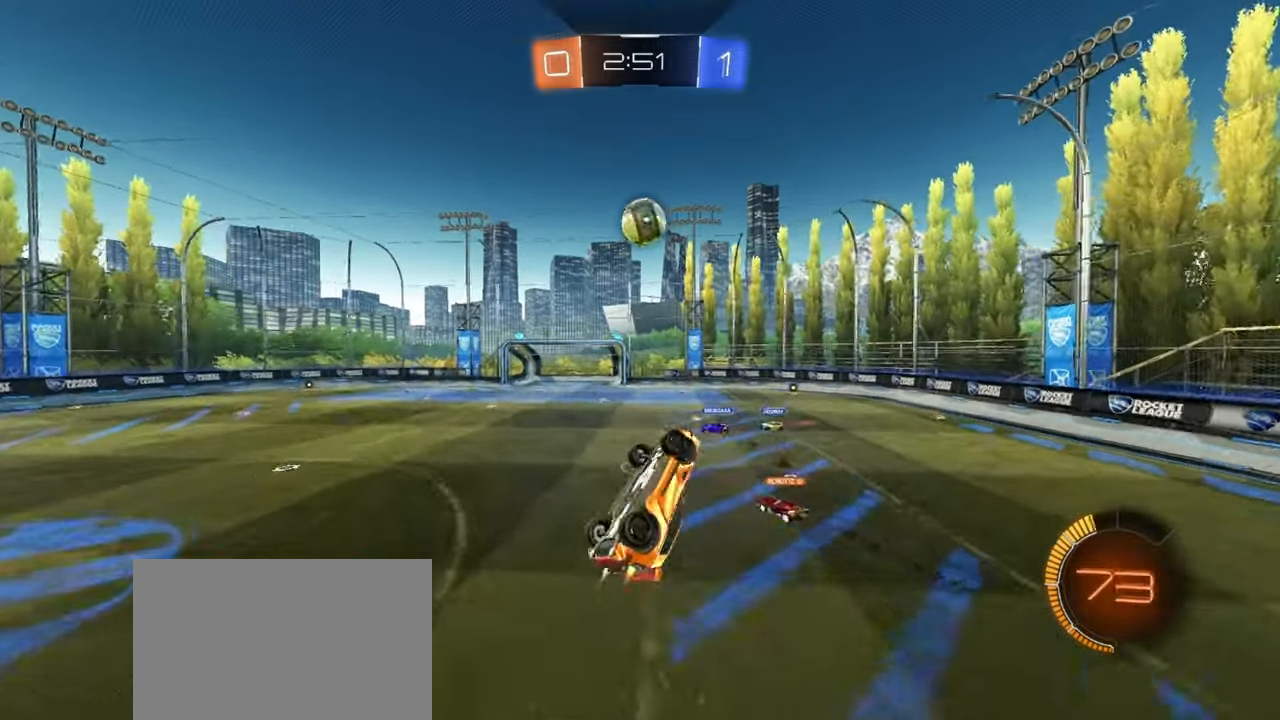
{"buttons": ["SQUARE", "R1"], "left_stick": "down", "events": [[100, "R1", "up"], [167, "left_stick", "down-right"], [283, "R1", "down"], [350, "left_stick", "up-right"], [483, "left_stick", "down"]]}
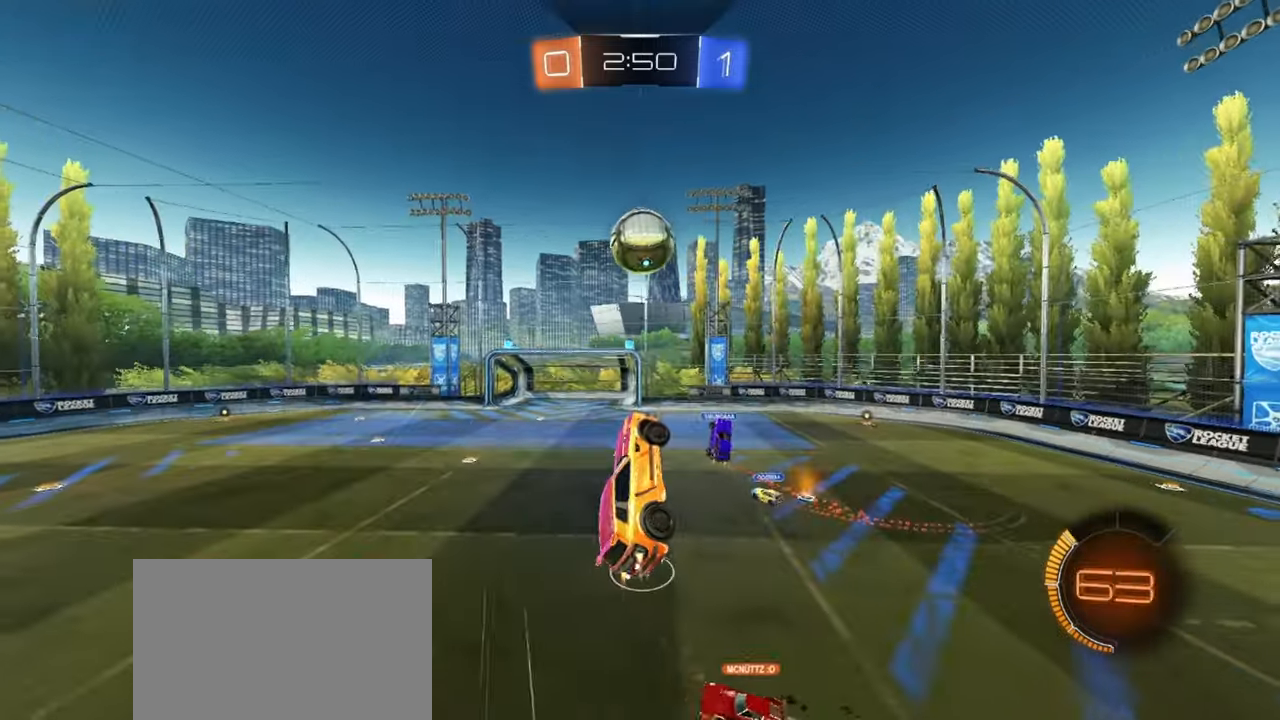
{"buttons": ["L1", "R1"], "left_stick": "up-left", "events": [[33, "SQUARE", "up"], [117, "left_stick", "up-left"], [500, "L1", "down"]]}
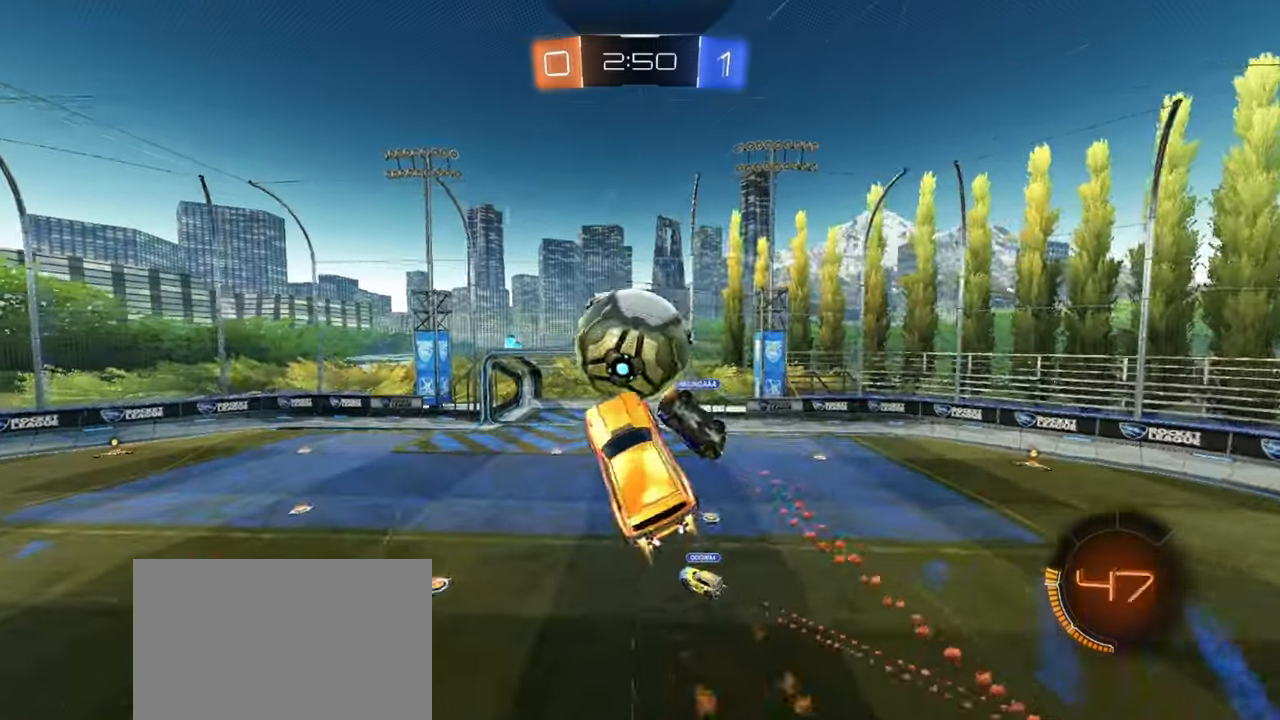
{"buttons": ["R1"], "left_stick": "left", "events": [[200, "left_stick", "down"], [233, "L1", "up"], [450, "left_stick", "left"]]}
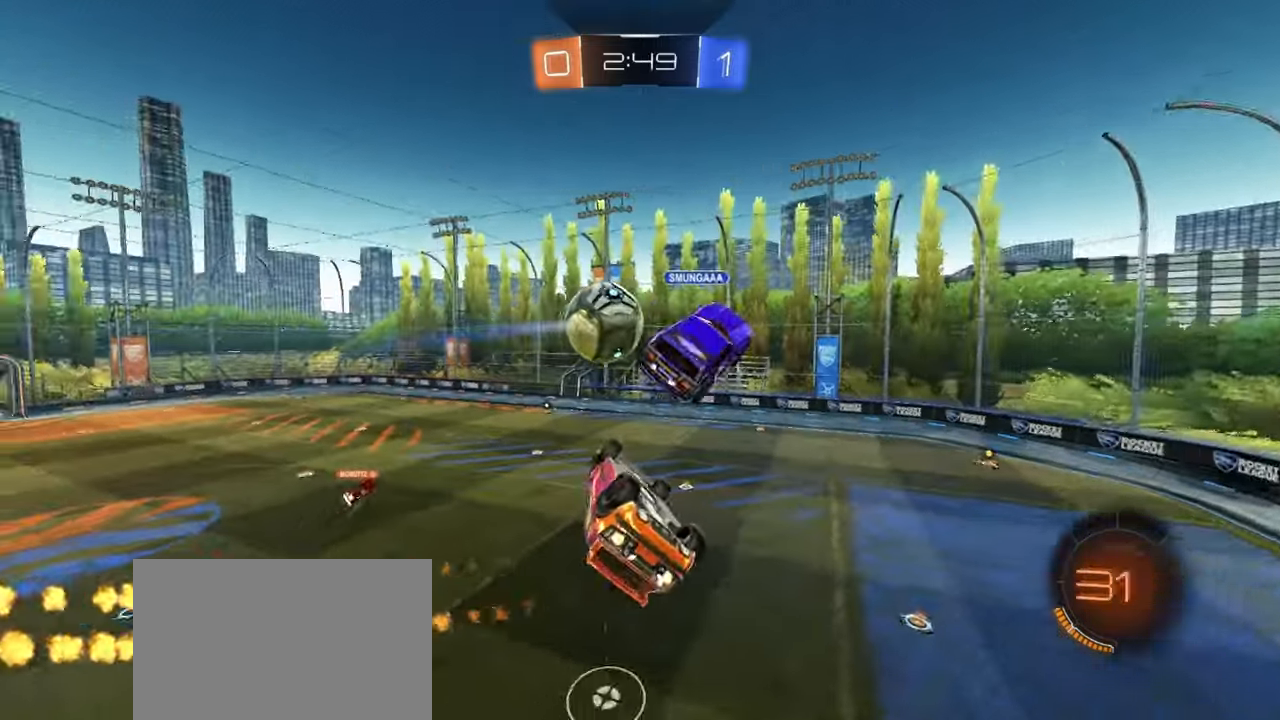
{"buttons": ["L1", "R1"], "left_stick": "down-left", "events": [[50, "left_stick", "up-left"], [117, "SQUARE", "down"], [133, "L1", "down"], [250, "SQUARE", "up"], [383, "left_stick", "down-left"]]}
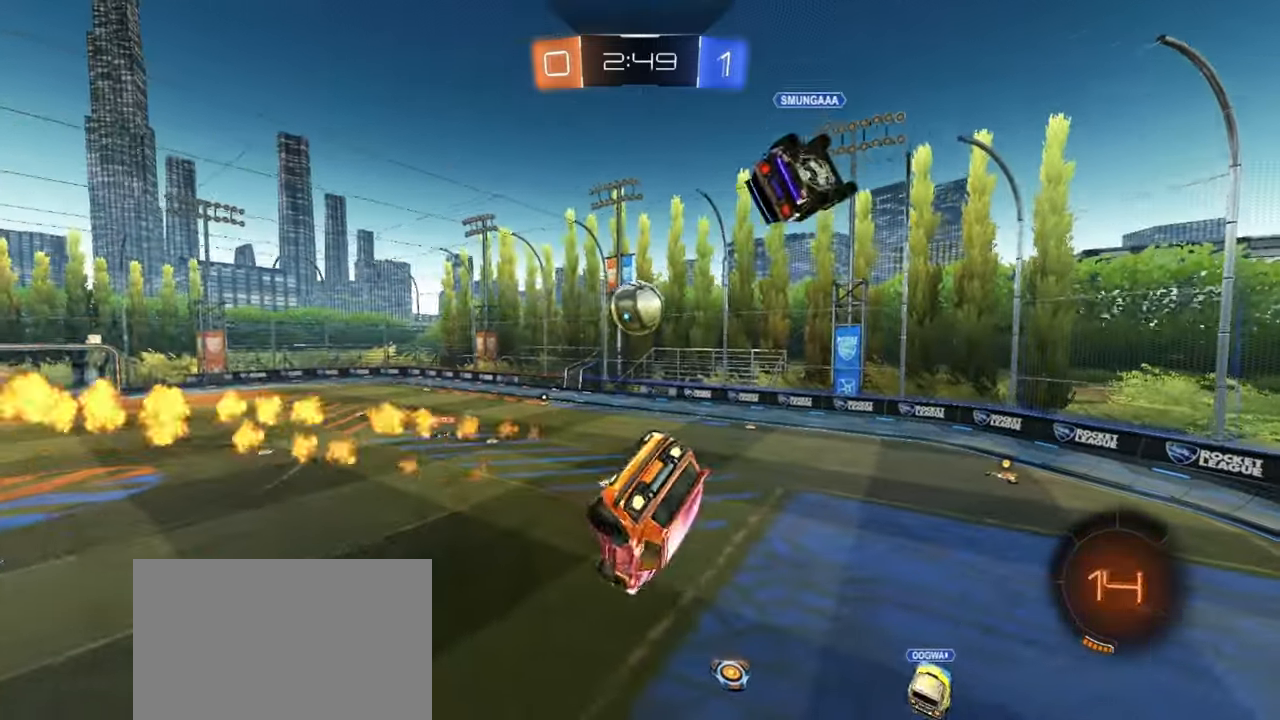
{"buttons": ["R1", "R2"], "left_stick": "center", "events": [[200, "left_stick", "center"], [217, "L1", "up"], [283, "R2", "down"]]}
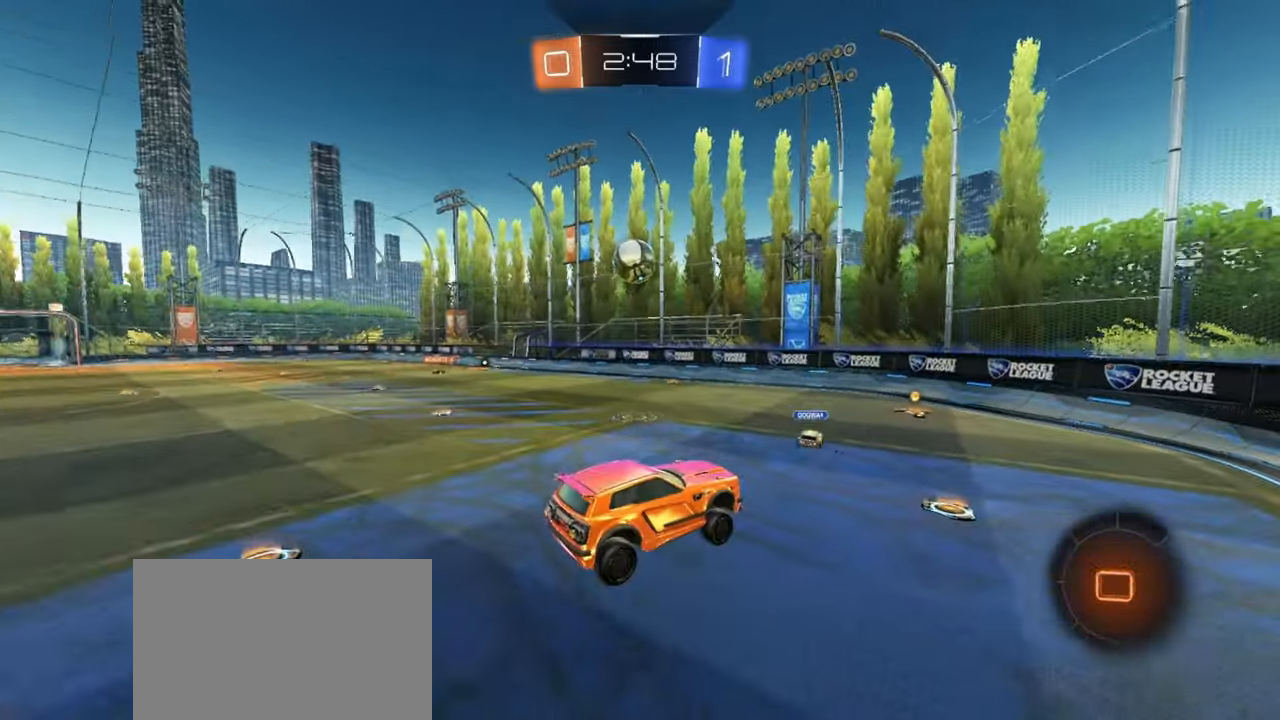
{"buttons": ["R2"], "left_stick": "left", "events": [[50, "left_stick", "up"], [133, "left_stick", "up-left"], [200, "R1", "up"], [500, "left_stick", "left"]]}
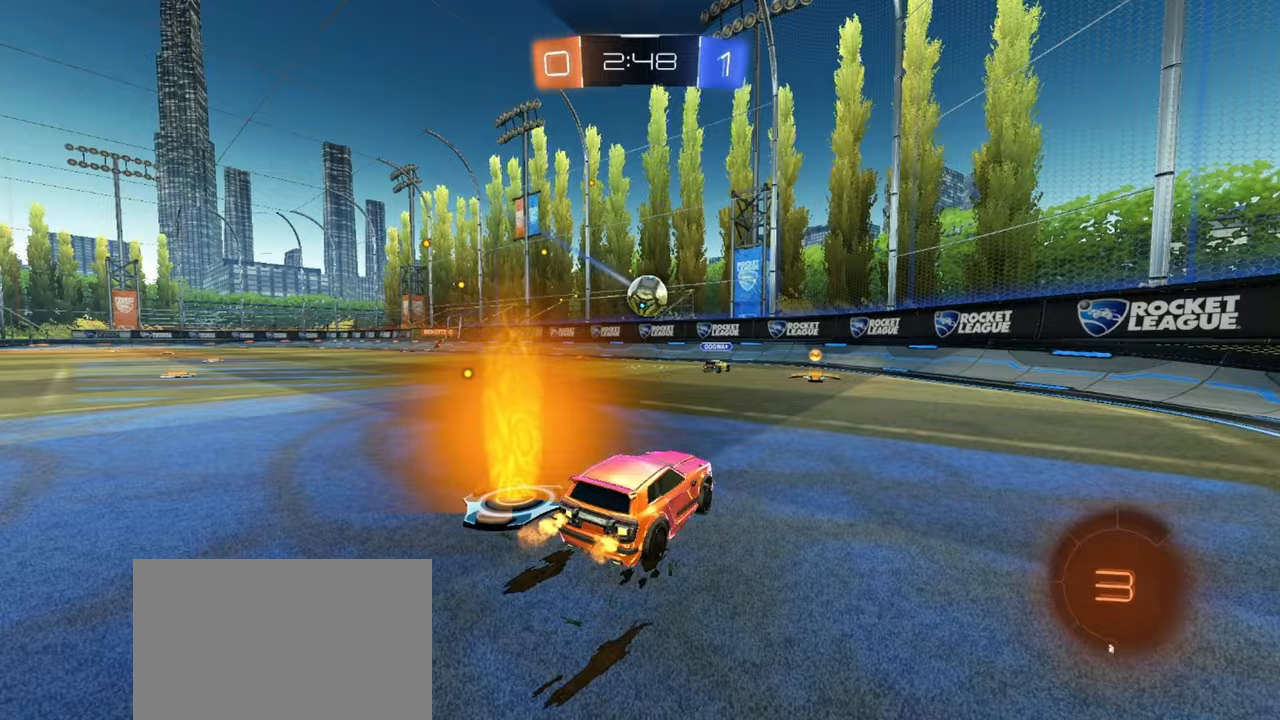
{"buttons": ["R2"], "left_stick": "left", "events": [[150, "left_stick", "right"], [367, "R1", "down"], [433, "left_stick", "left"], [500, "R1", "up"]]}
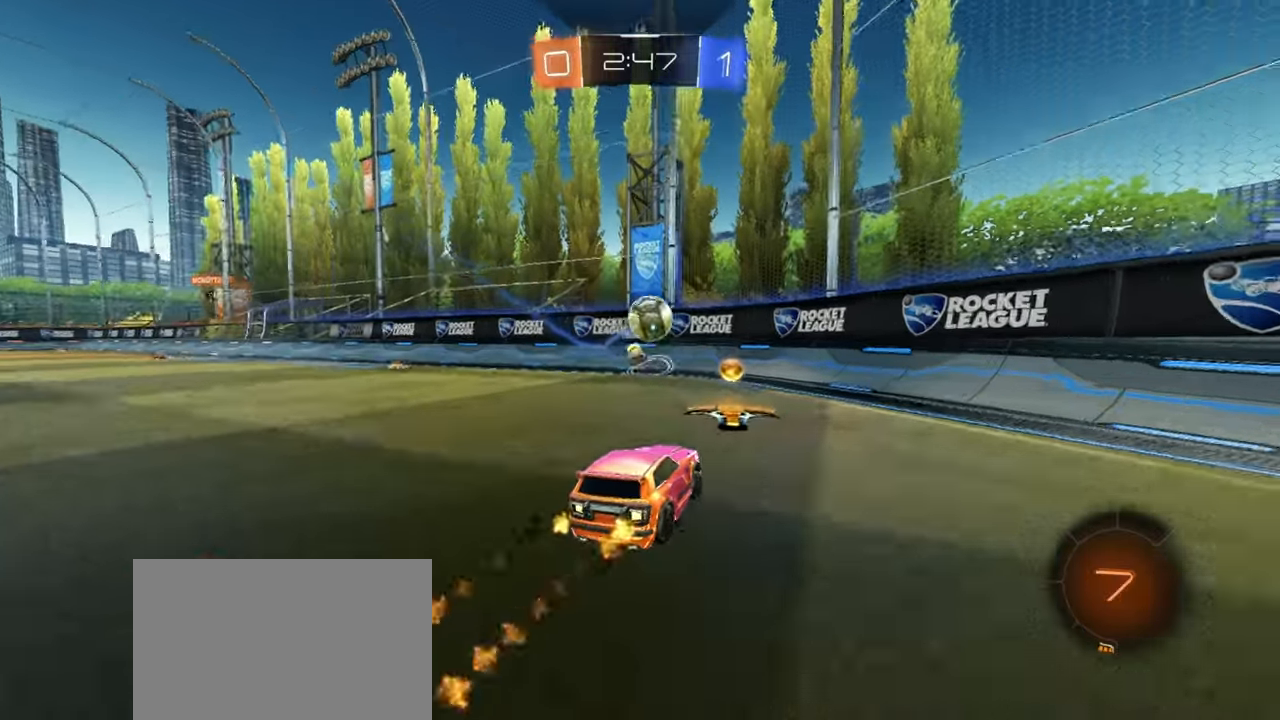
{"buttons": ["TRIANGLE", "R1", "R2"], "left_stick": "left", "events": [[417, "R1", "down"], [467, "TRIANGLE", "down"]]}
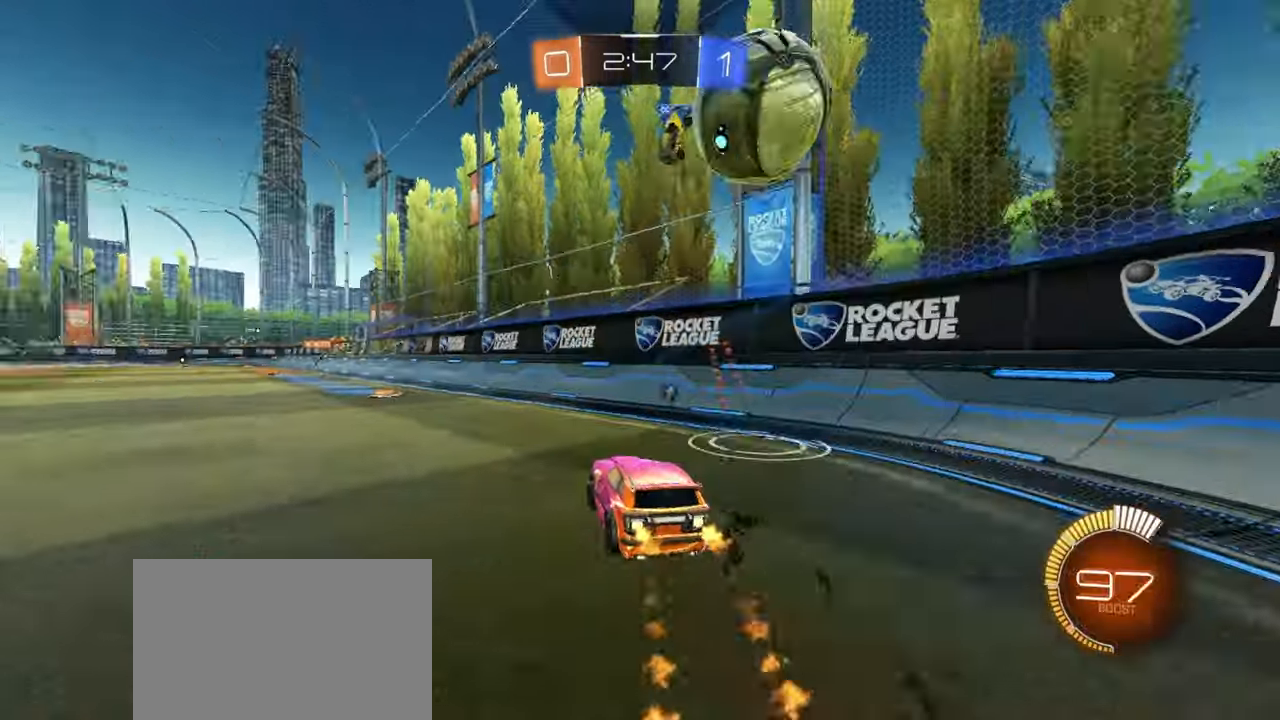
{"buttons": ["R2"], "left_stick": "down", "events": [[83, "TRIANGLE", "up"], [200, "left_stick", "center"], [267, "CROSS", "down"], [283, "R2", "up"], [283, "left_stick", "up"], [317, "CROSS", "up"], [350, "CROSS", "down"], [383, "R2", "down"], [400, "left_stick", "down"], [433, "CROSS", "up"], [467, "R1", "up"]]}
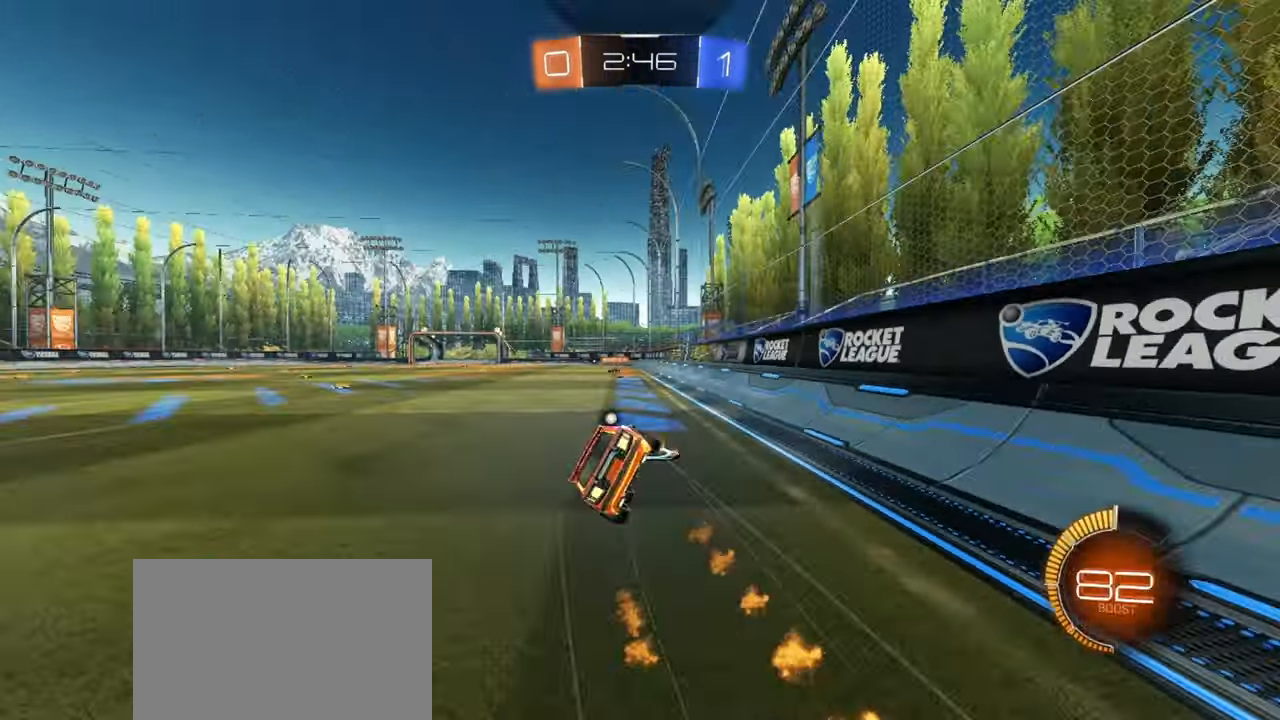
{"buttons": ["L1"], "left_stick": "down-left", "events": [[383, "R2", "up"], [417, "L1", "down"], [433, "left_stick", "down-left"]]}
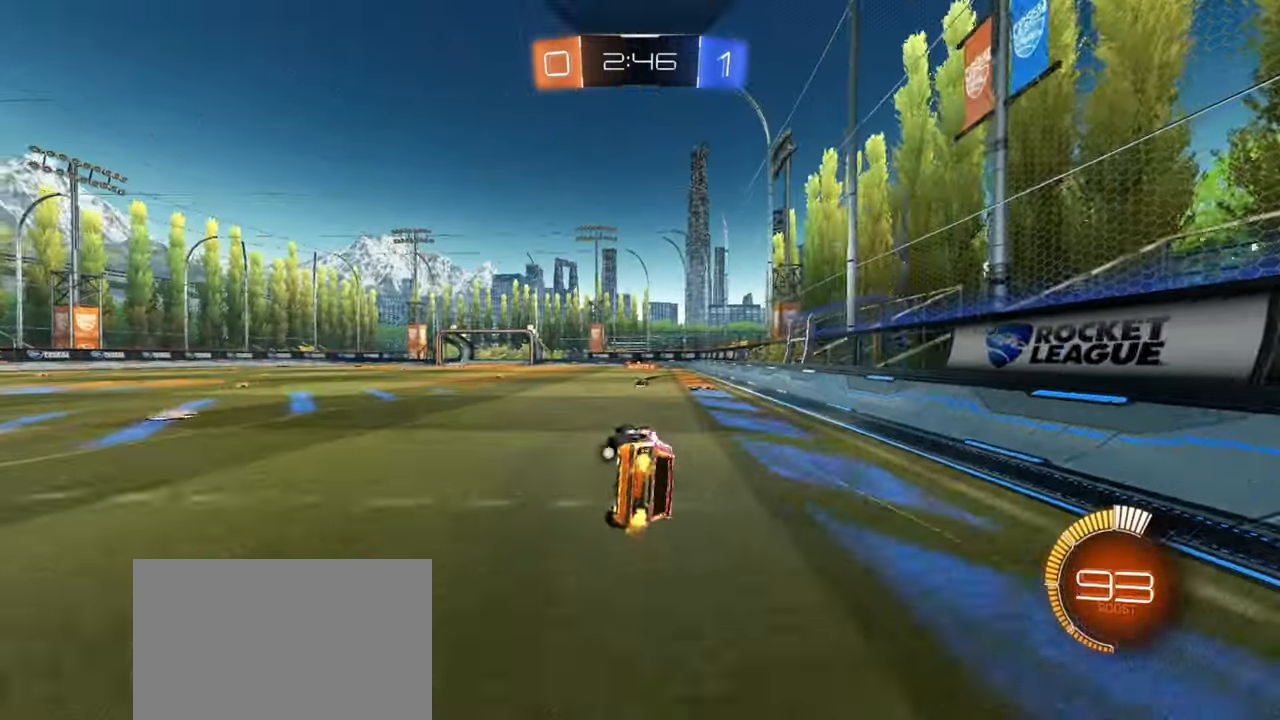
{"buttons": ["L2", "R2"], "left_stick": "left", "events": [[117, "L1", "up"], [183, "L2", "down"], [250, "left_stick", "down-right"], [333, "left_stick", "down-left"], [383, "left_stick", "left"], [500, "R2", "down"]]}
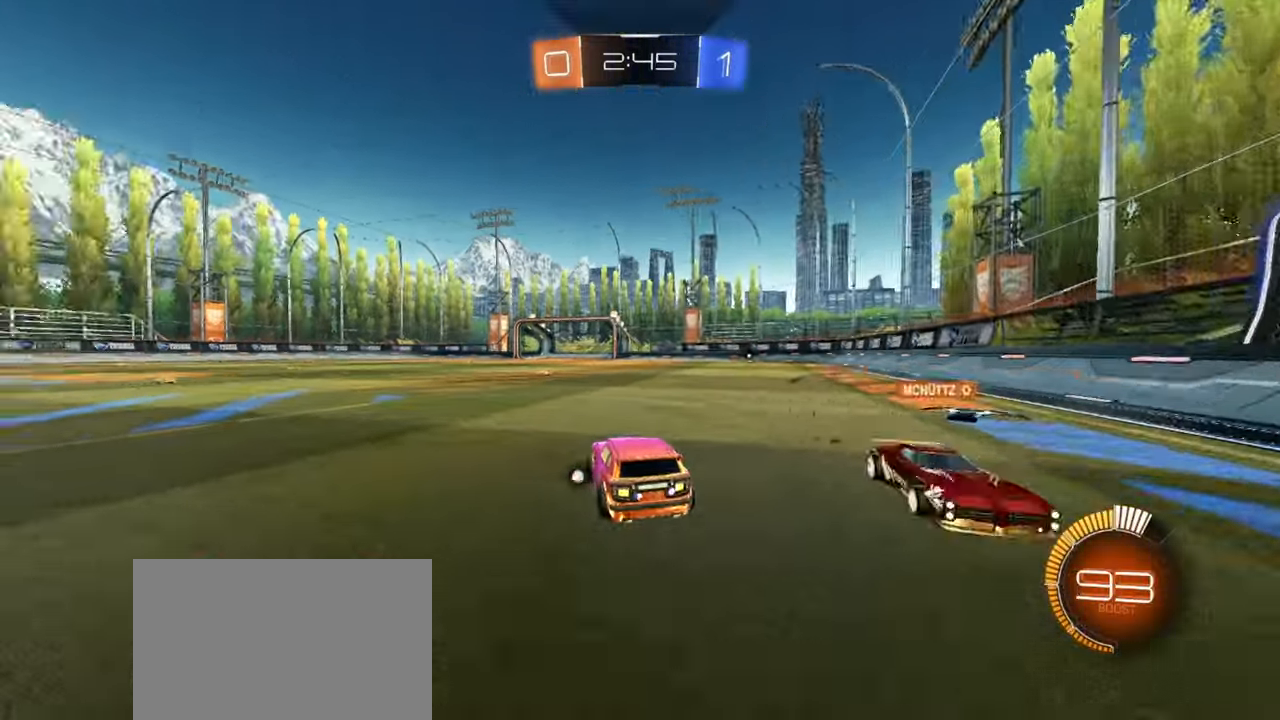
{"buttons": ["R2"], "left_stick": "center", "events": [[17, "L2", "up"], [83, "left_stick", "right"], [417, "TRIANGLE", "down"], [450, "left_stick", "center"], [500, "TRIANGLE", "up"]]}
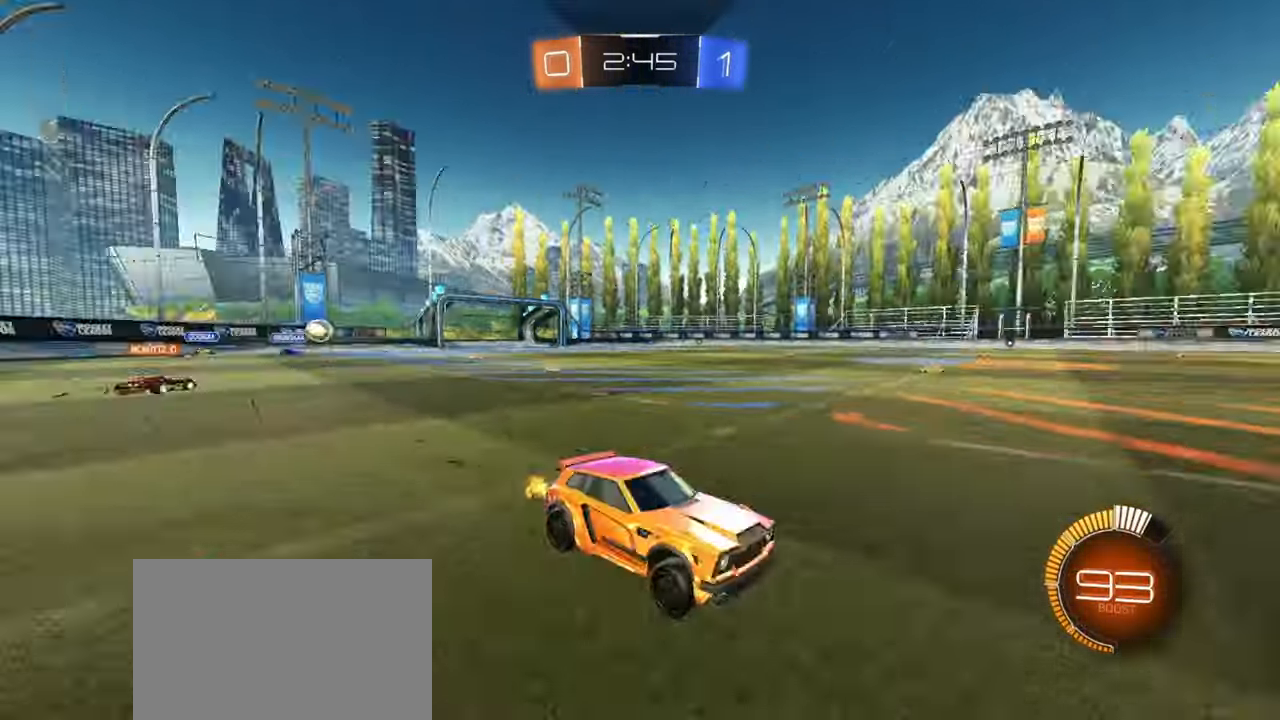
{"buttons": ["R2"], "left_stick": "left", "events": [[300, "left_stick", "left"], [367, "L1", "down"], [467, "L1", "up"]]}
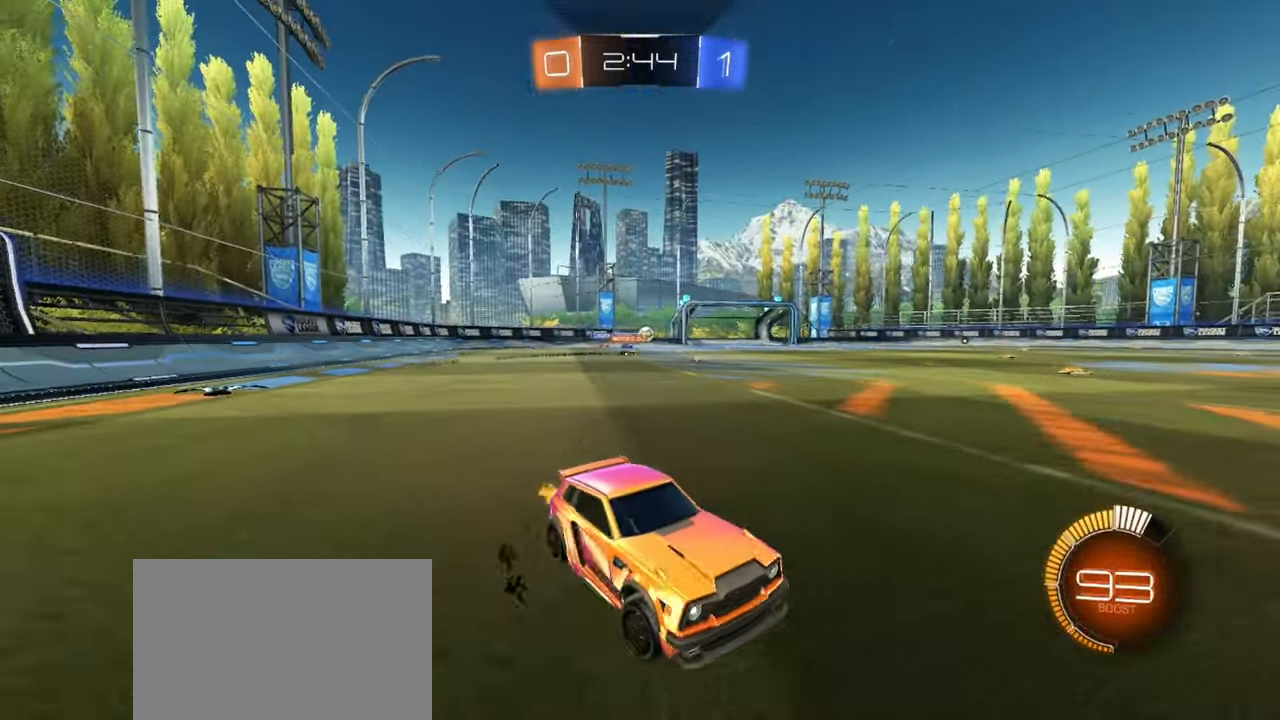
{"buttons": ["R1", "R2"], "left_stick": "left", "events": [[467, "R1", "down"]]}
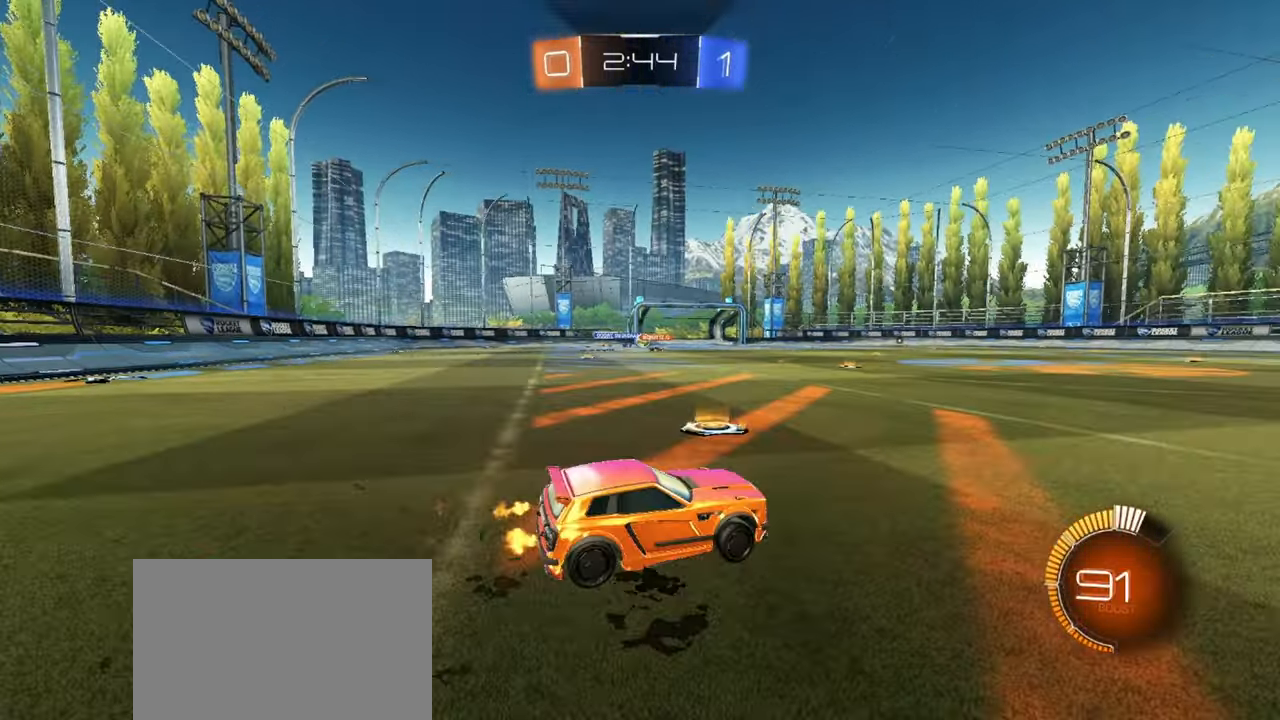
{"buttons": ["R2"], "left_stick": "center", "events": [[83, "left_stick", "center"], [117, "R1", "up"], [200, "R1", "down"], [367, "R1", "up"]]}
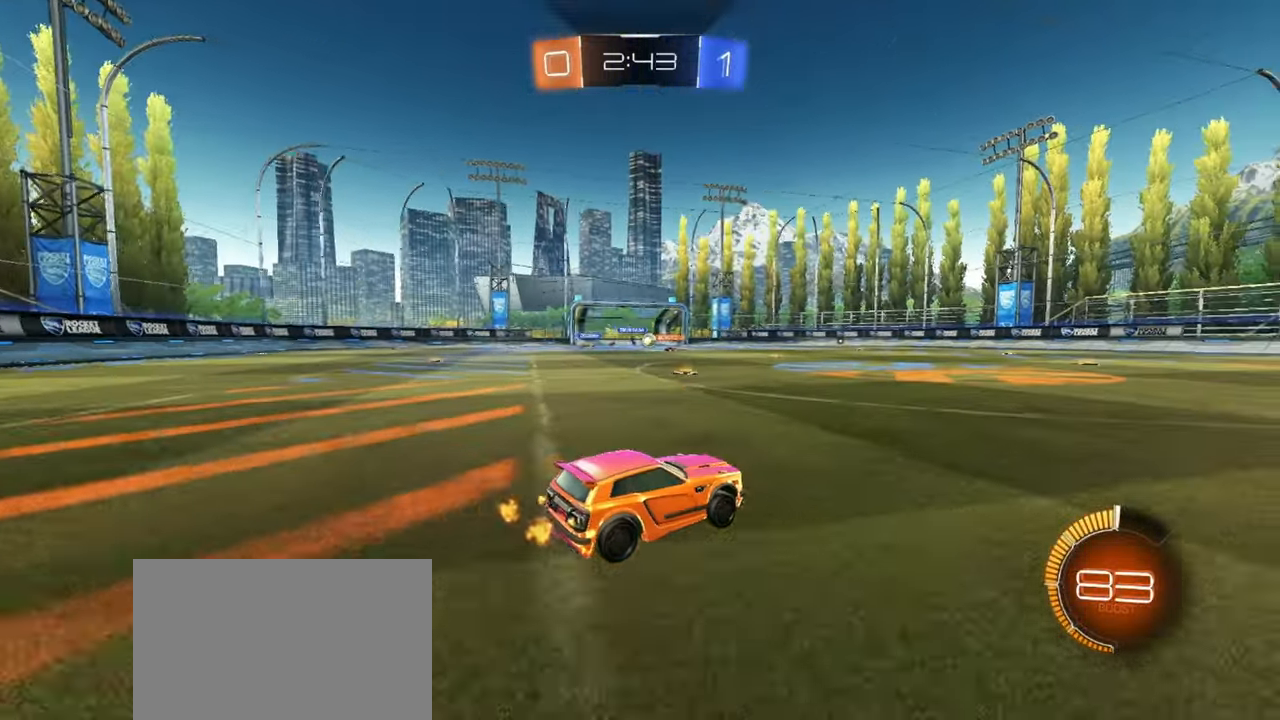
{"buttons": ["R2"], "left_stick": "center", "events": [[83, "R1", "down"], [217, "R1", "up"], [283, "left_stick", "right"], [317, "R1", "down"], [417, "left_stick", "center"], [450, "R1", "up"]]}
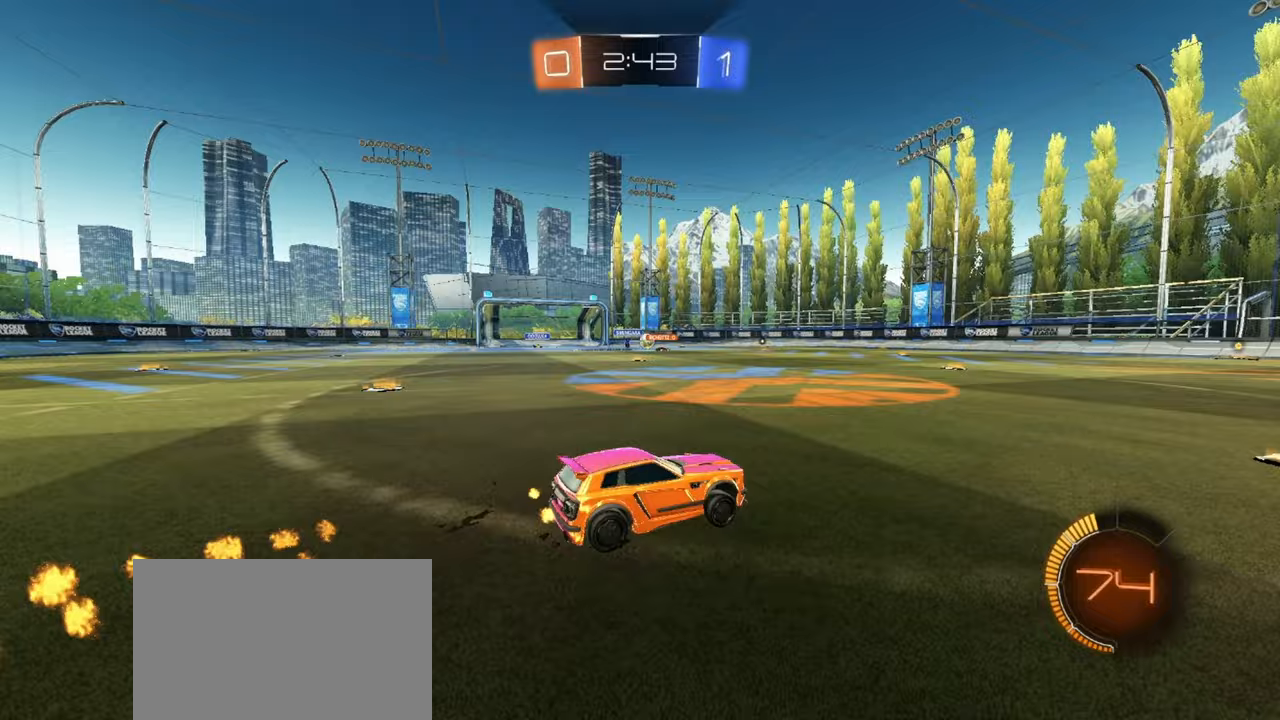
{"buttons": ["R2"], "left_stick": "center", "events": [[117, "left_stick", "up-right"], [283, "left_stick", "center"], [367, "left_stick", "left"], [450, "left_stick", "center"]]}
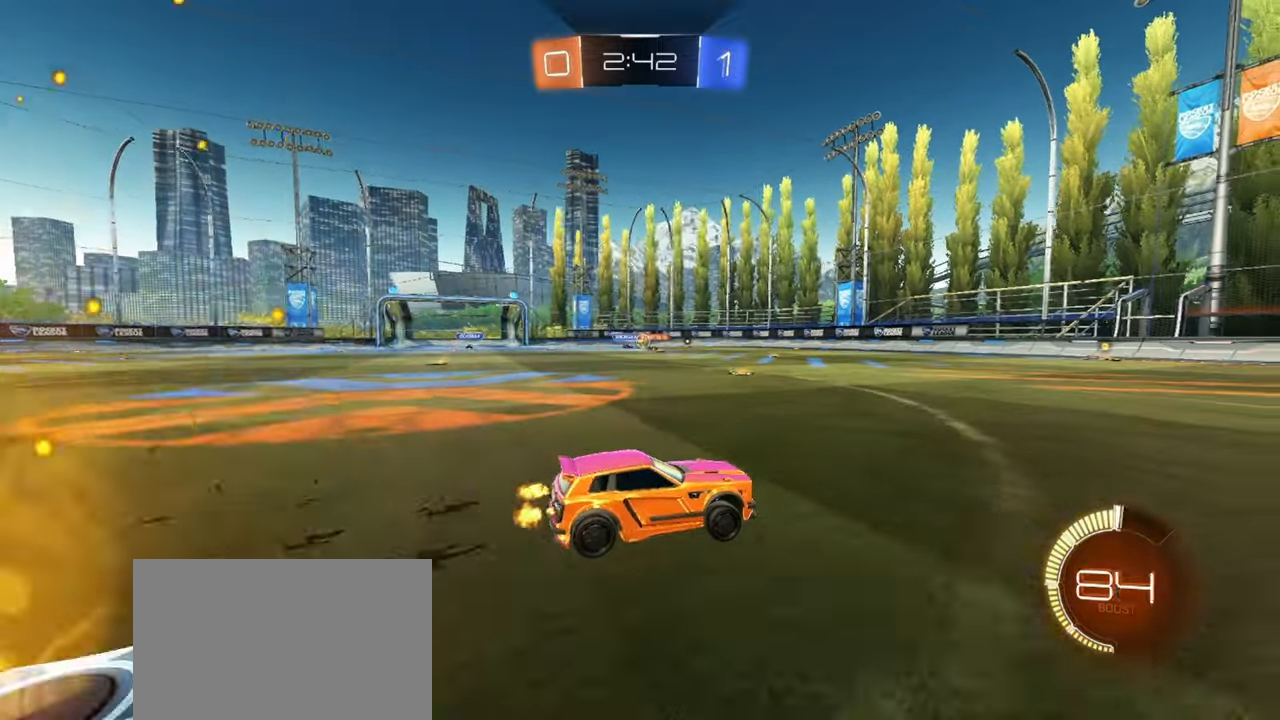
{"buttons": ["R2"], "left_stick": "center", "events": []}
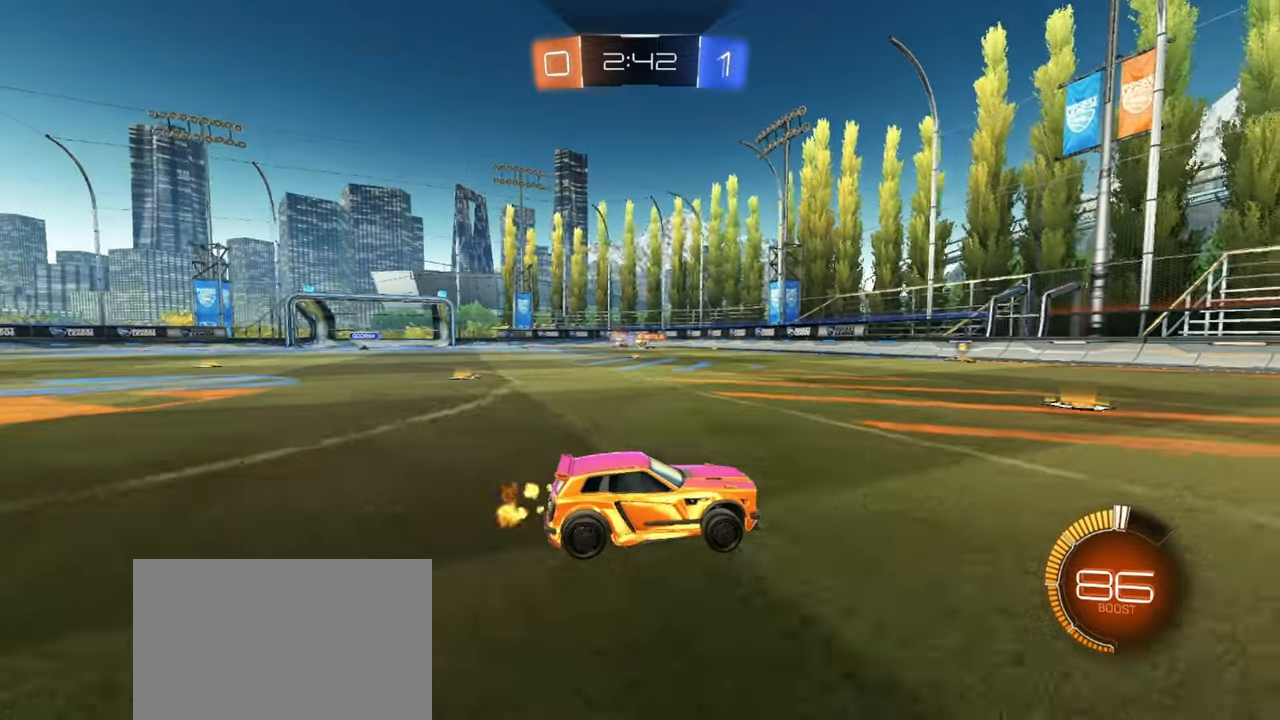
{"buttons": ["R2"], "left_stick": "left", "events": [[167, "left_stick", "left"]]}
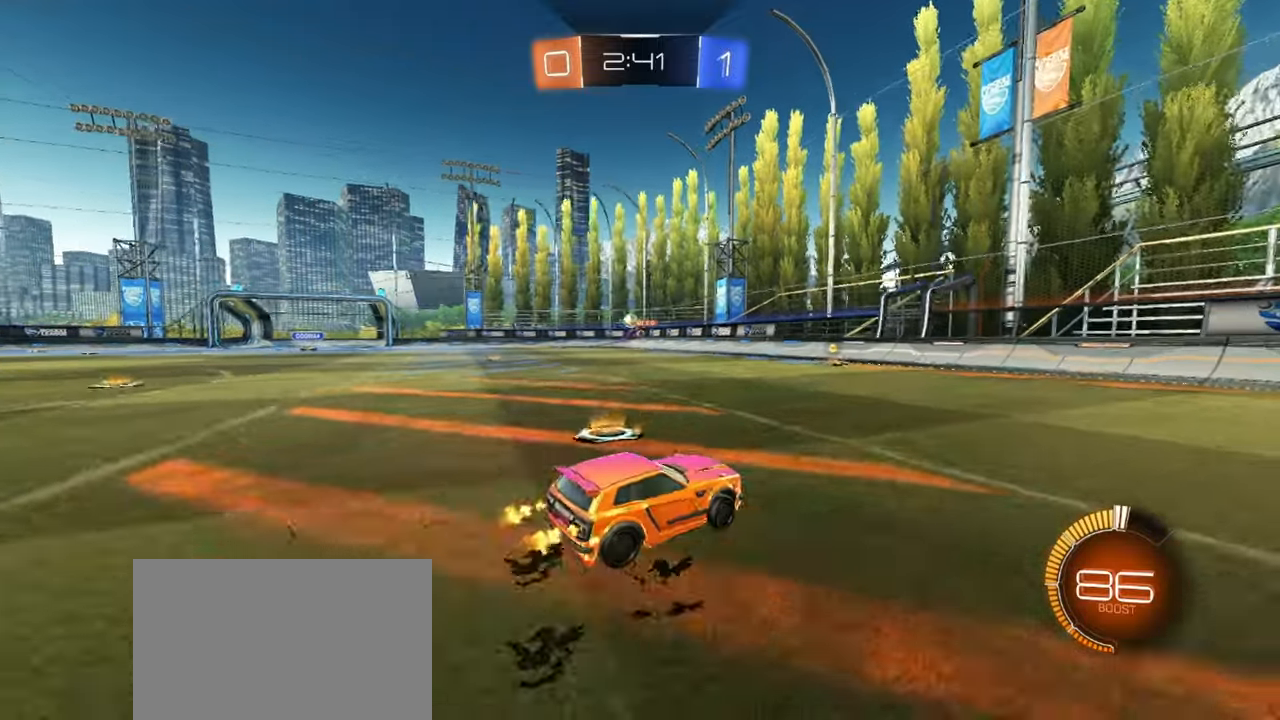
{"buttons": ["R2"], "left_stick": "left", "events": [[300, "L1", "down"], [417, "L1", "up"]]}
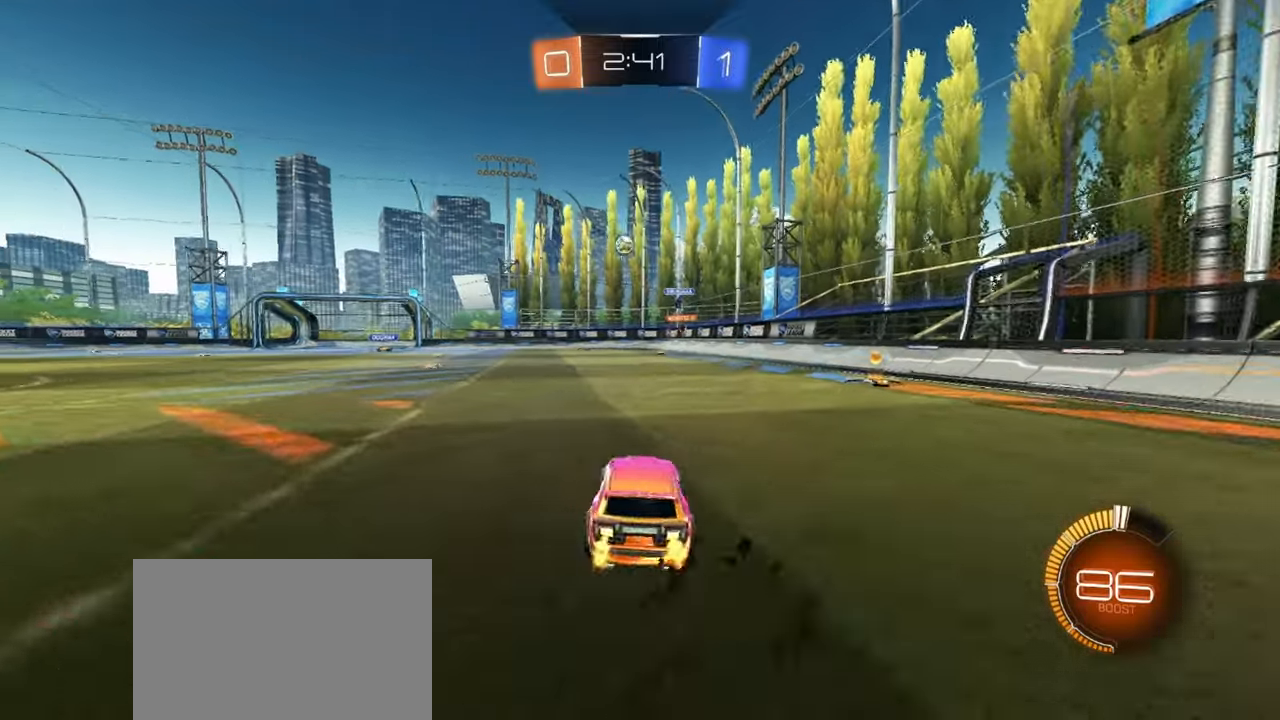
{"buttons": ["R2"], "left_stick": "center", "events": [[67, "R1", "down"], [100, "left_stick", "center"], [167, "R1", "up"], [200, "L2", "down"], [217, "left_stick", "left"], [333, "R2", "up"], [367, "L2", "up"], [400, "R2", "down"], [483, "left_stick", "center"]]}
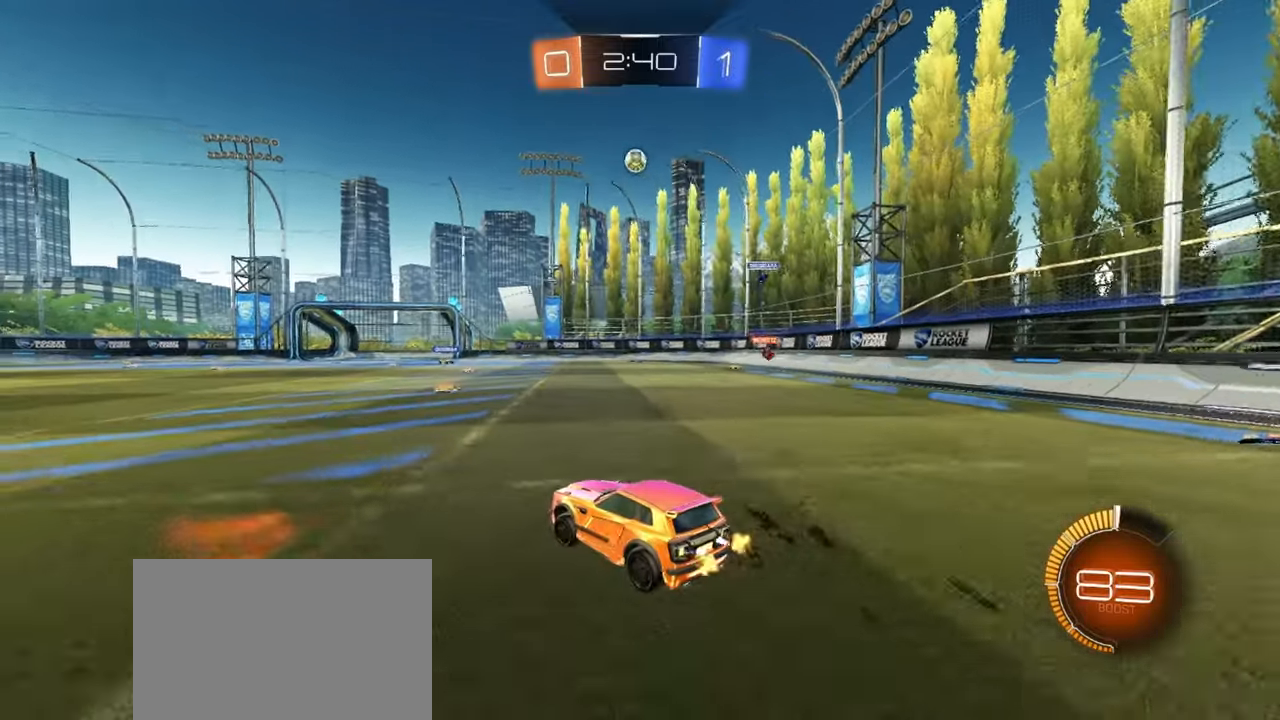
{"buttons": ["R2"], "left_stick": "right", "events": [[100, "left_stick", "right"], [217, "R2", "up"], [217, "left_stick", "center"], [367, "left_stick", "left"], [383, "R2", "down"], [450, "left_stick", "right"]]}